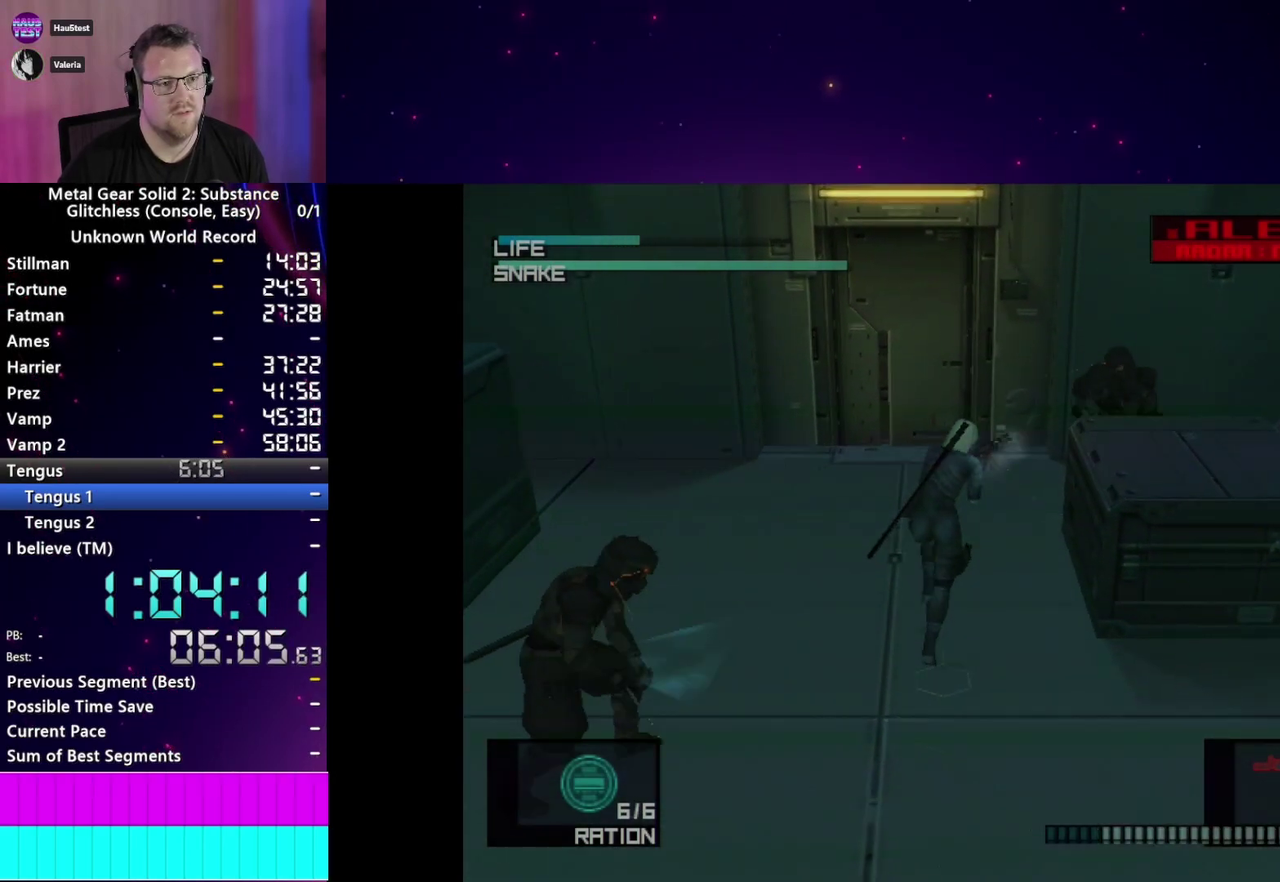
Gameplay with a controller (PlayStation layout); each line is a JSON object with the inputs held at the frame after it. "events" lists button and stick changes between this image and that frame as [ms after this image, input, new state], when the widget could be followed in between. This overlay highlights the sticks when they move; stick clicks (L3 R3) are not distinguishable. Not read: L3 R3.
{"buttons": ["SQUARE", "L1"], "left_stick": "center", "right_stick": "center", "events": [[183, "left_stick", "down-left"], [200, "SQUARE", "up"], [467, "SQUARE", "down"], [500, "left_stick", "center"]]}
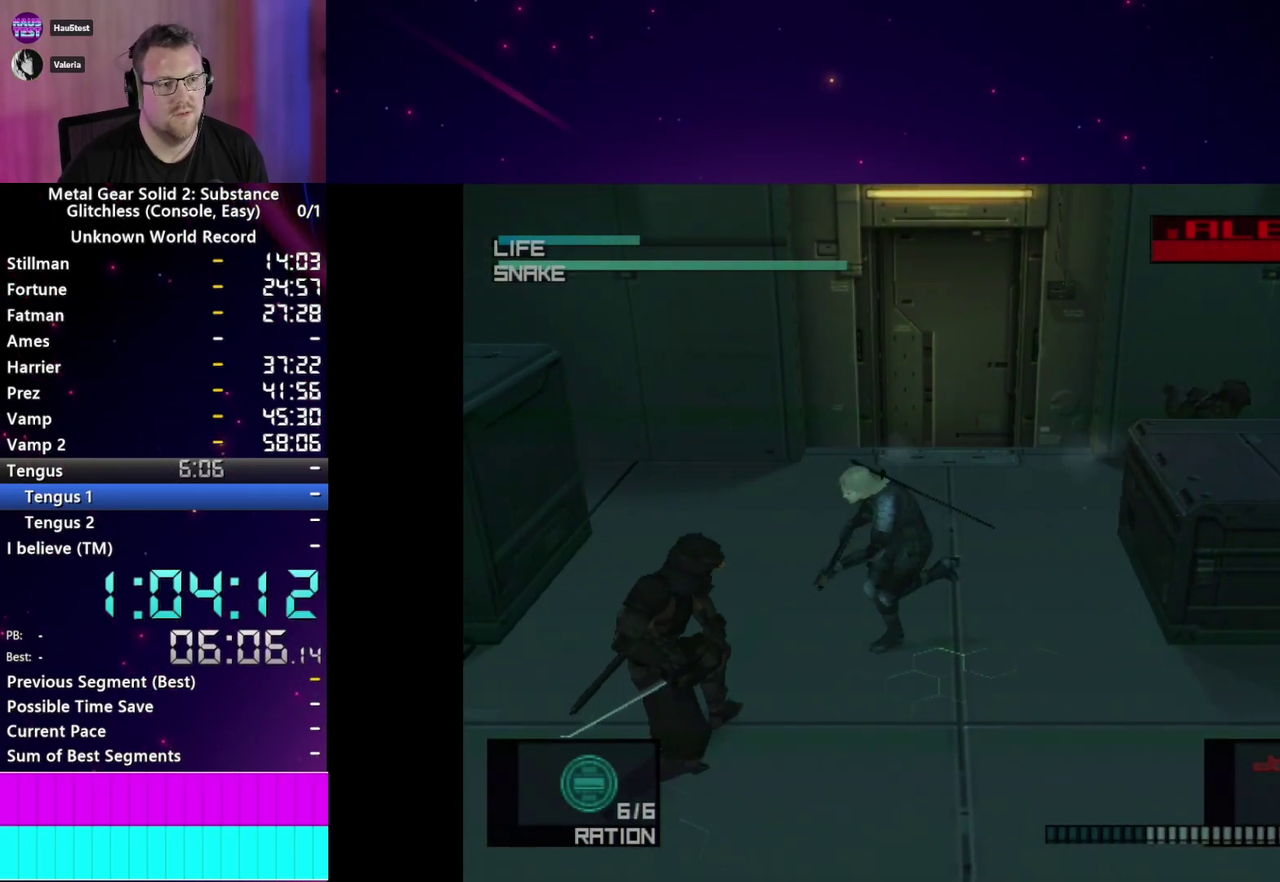
{"buttons": ["L1"], "left_stick": "center", "right_stick": "center", "events": [[500, "SQUARE", "up"]]}
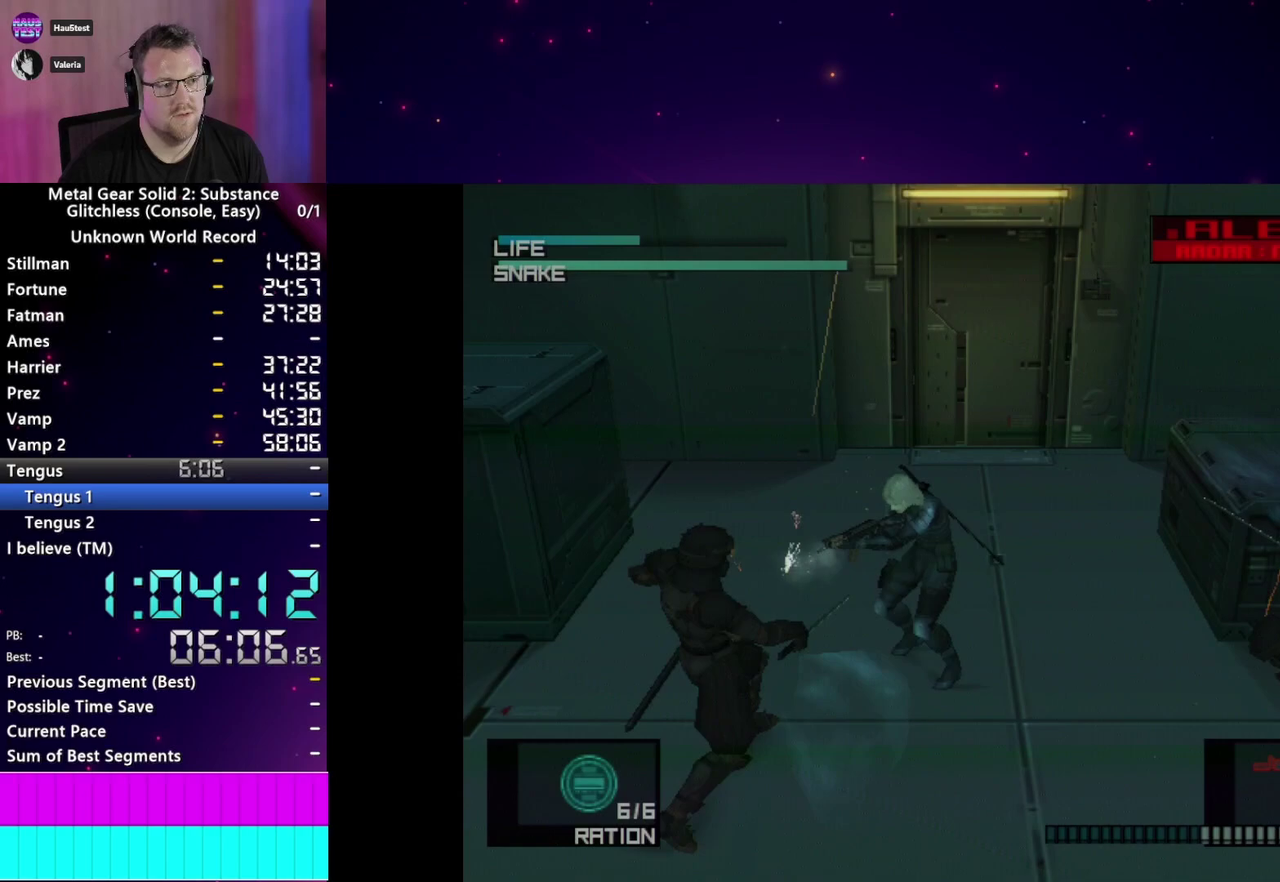
{"buttons": ["SQUARE", "L1"], "left_stick": "down-right", "right_stick": "center", "events": [[150, "left_stick", "down"], [317, "left_stick", "down-right"], [500, "SQUARE", "down"]]}
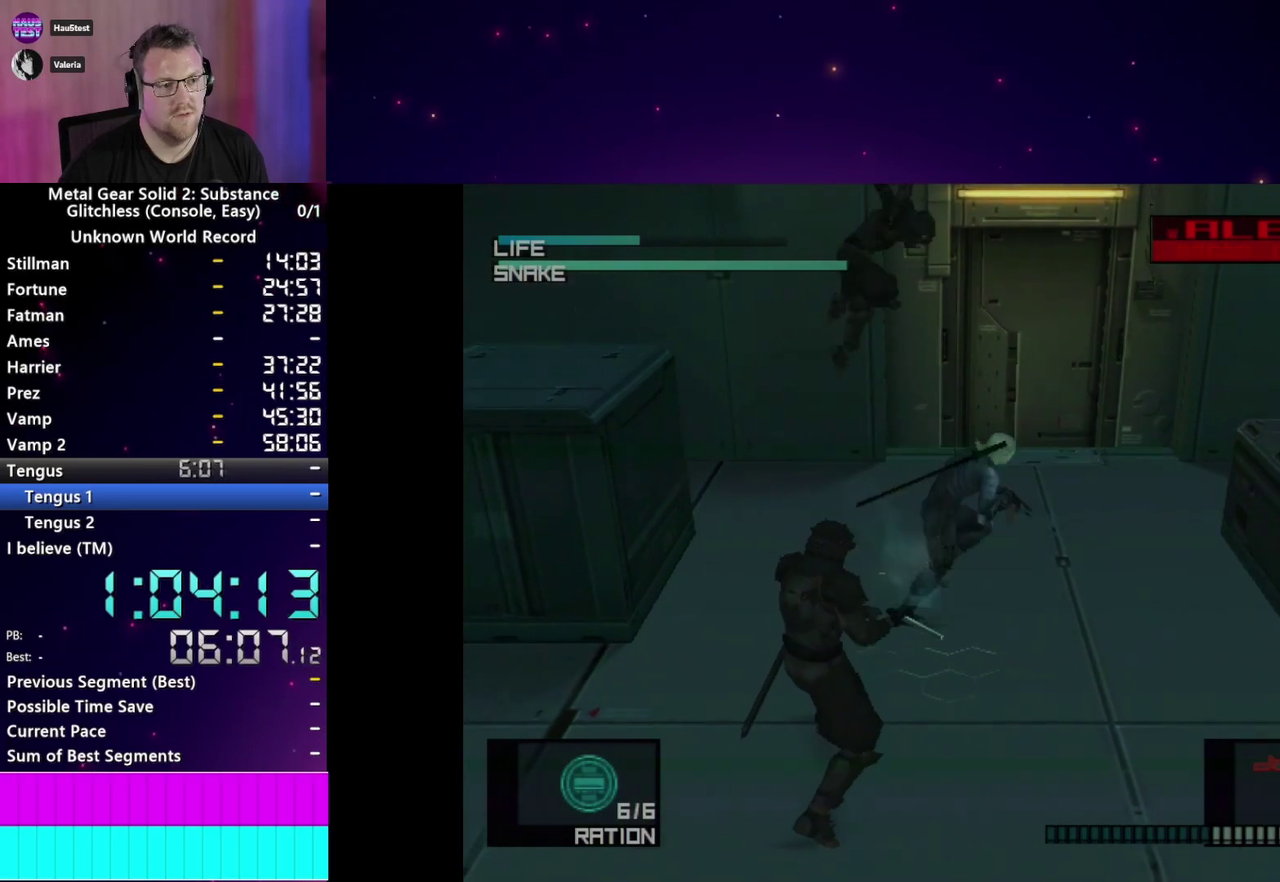
{"buttons": ["SQUARE", "L1"], "left_stick": "center", "right_stick": "center", "events": [[33, "left_stick", "center"]]}
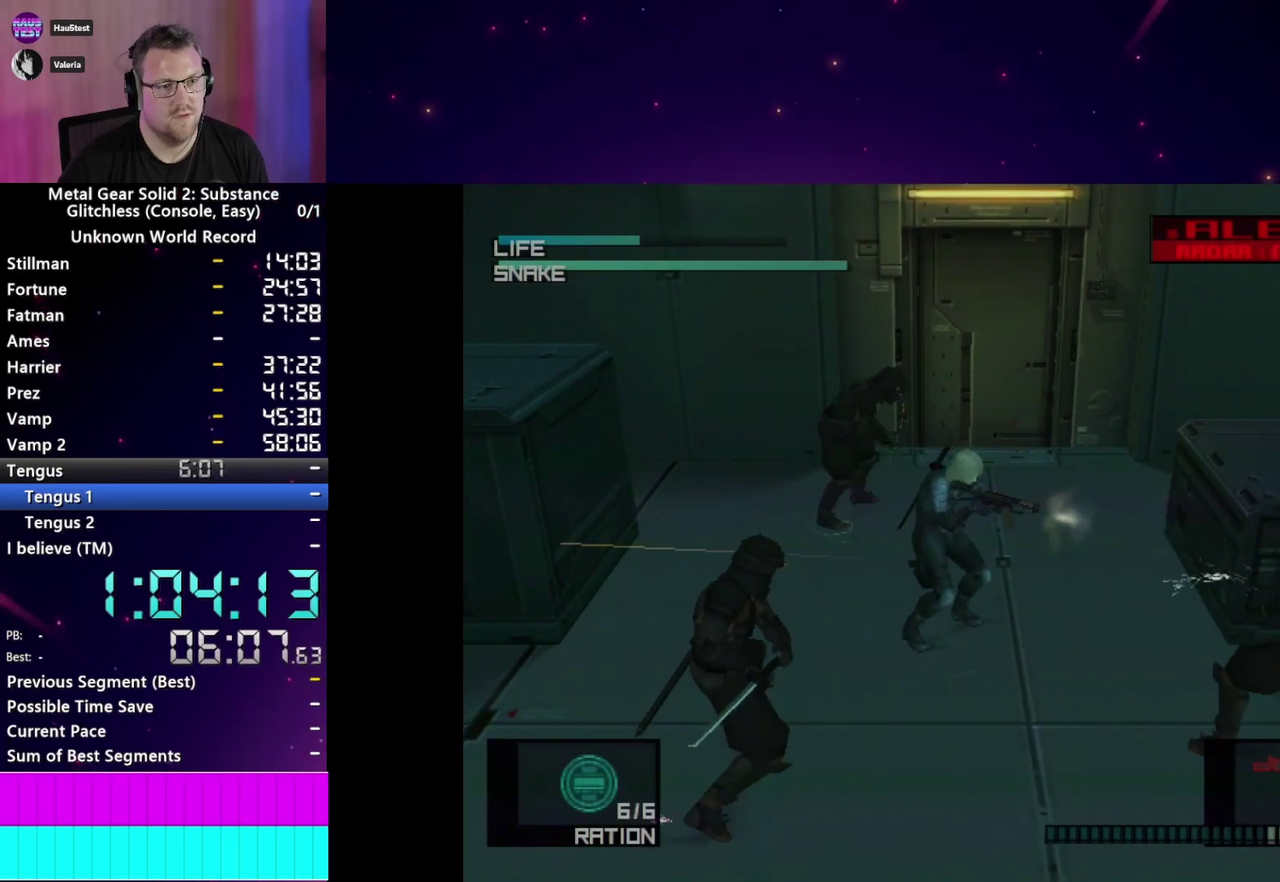
{"buttons": ["SQUARE", "L1"], "left_stick": "center", "right_stick": "center", "events": []}
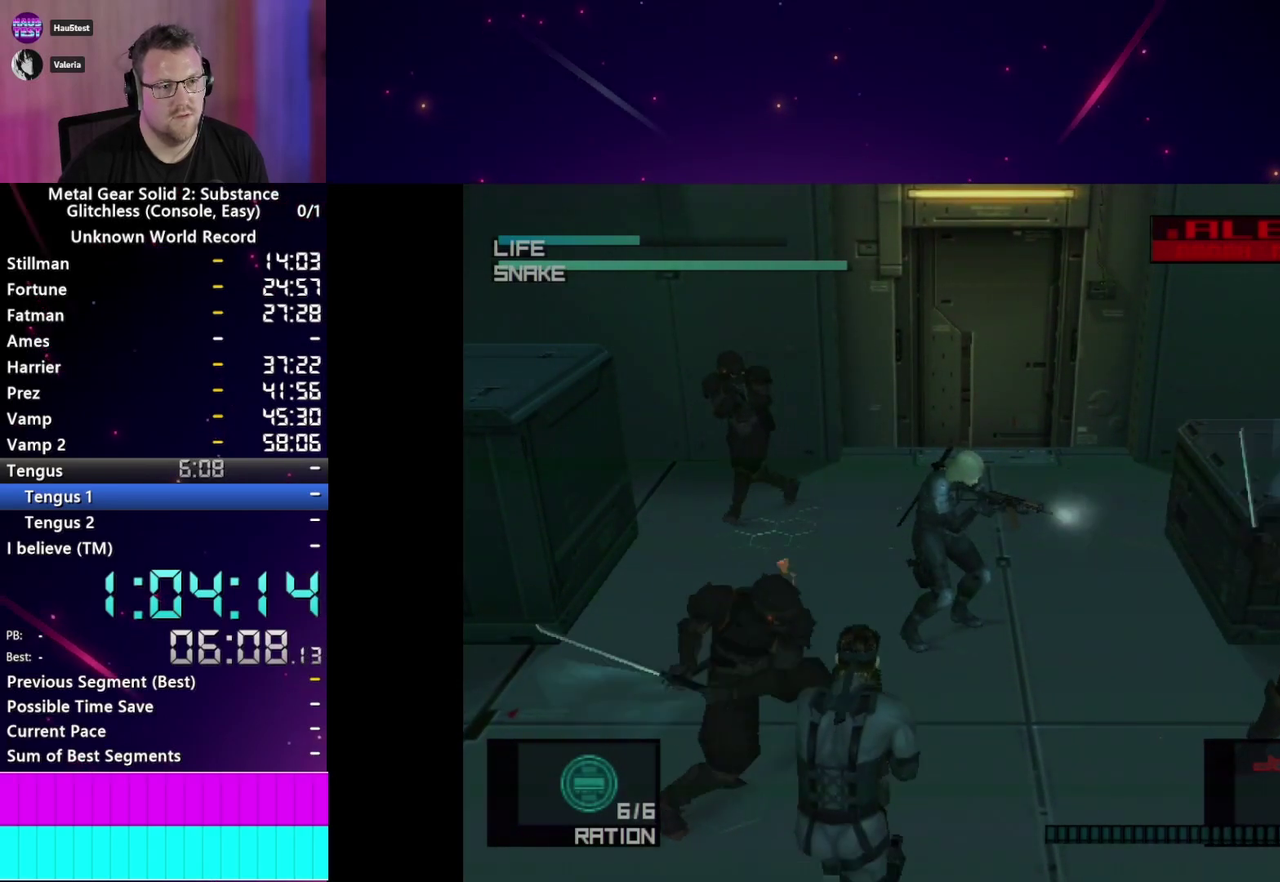
{"buttons": ["L1"], "left_stick": "right", "right_stick": "center", "events": [[300, "SQUARE", "up"], [350, "left_stick", "right"]]}
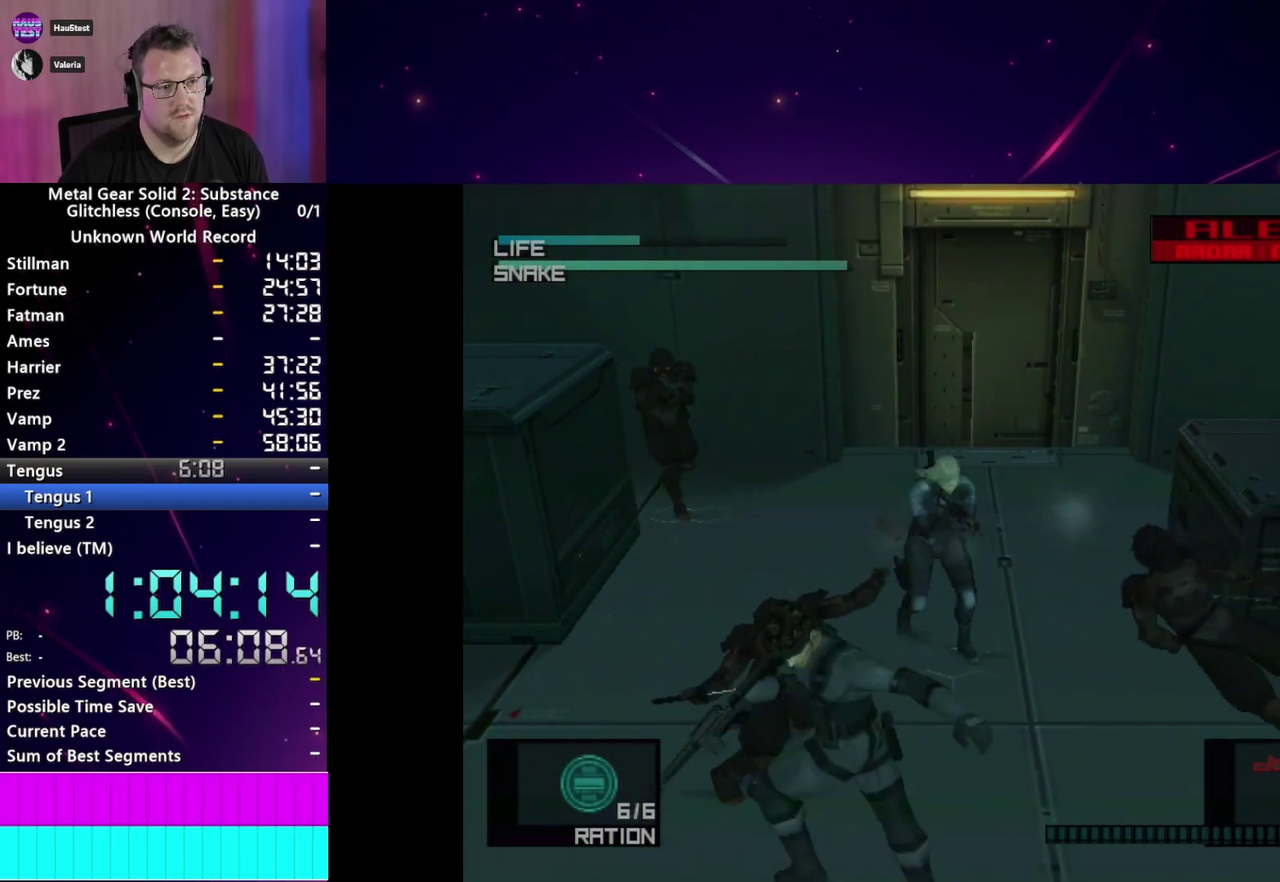
{"buttons": ["L1"], "left_stick": "up-left", "right_stick": "center", "events": [[100, "left_stick", "up-left"], [233, "R2", "down"], [283, "R2", "up"], [350, "R2", "down"], [433, "R2", "up"]]}
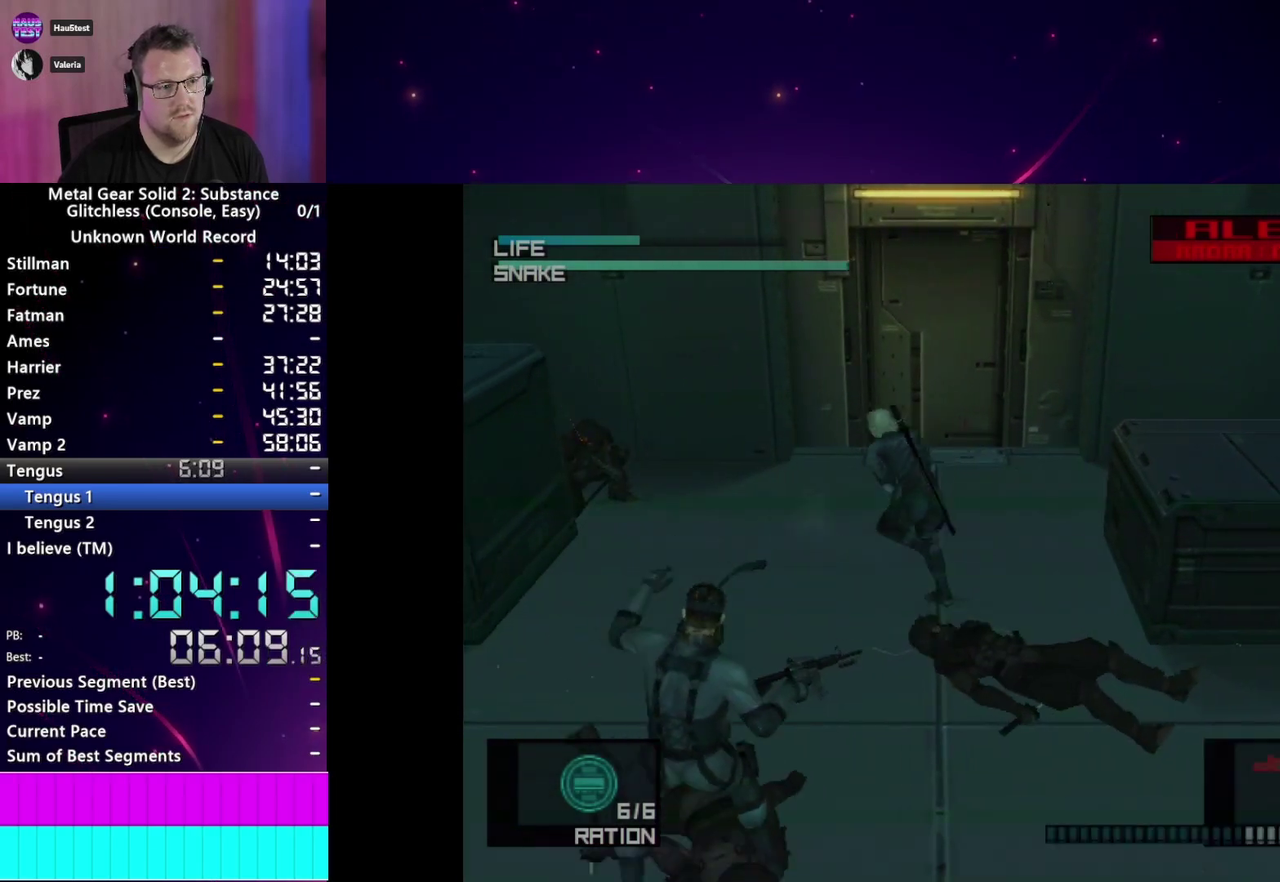
{"buttons": ["SQUARE", "L1"], "left_stick": "center", "right_stick": "center", "events": [[350, "left_stick", "center"], [467, "SQUARE", "down"]]}
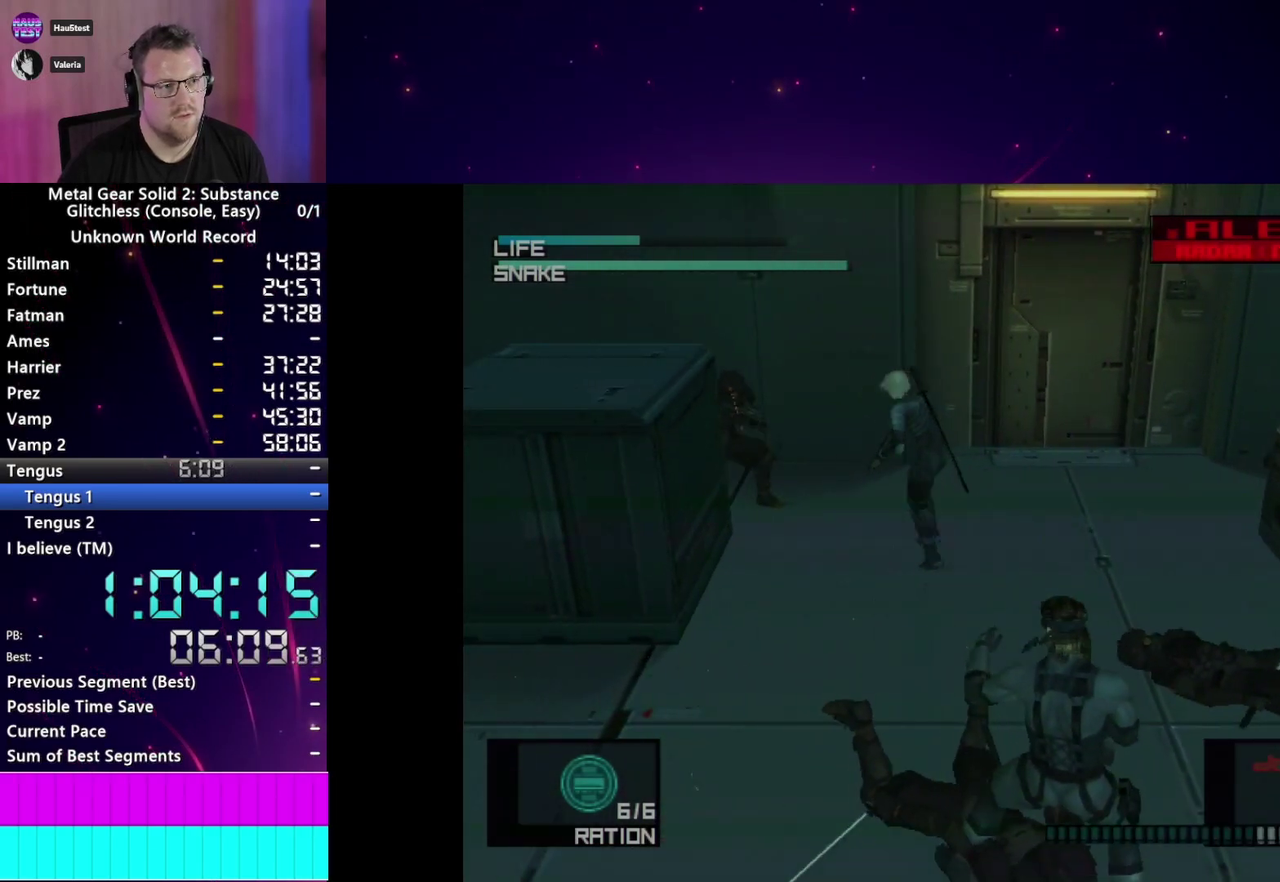
{"buttons": ["SQUARE", "L1"], "left_stick": "center", "right_stick": "center", "events": [[217, "SQUARE", "up"], [267, "SQUARE", "down"]]}